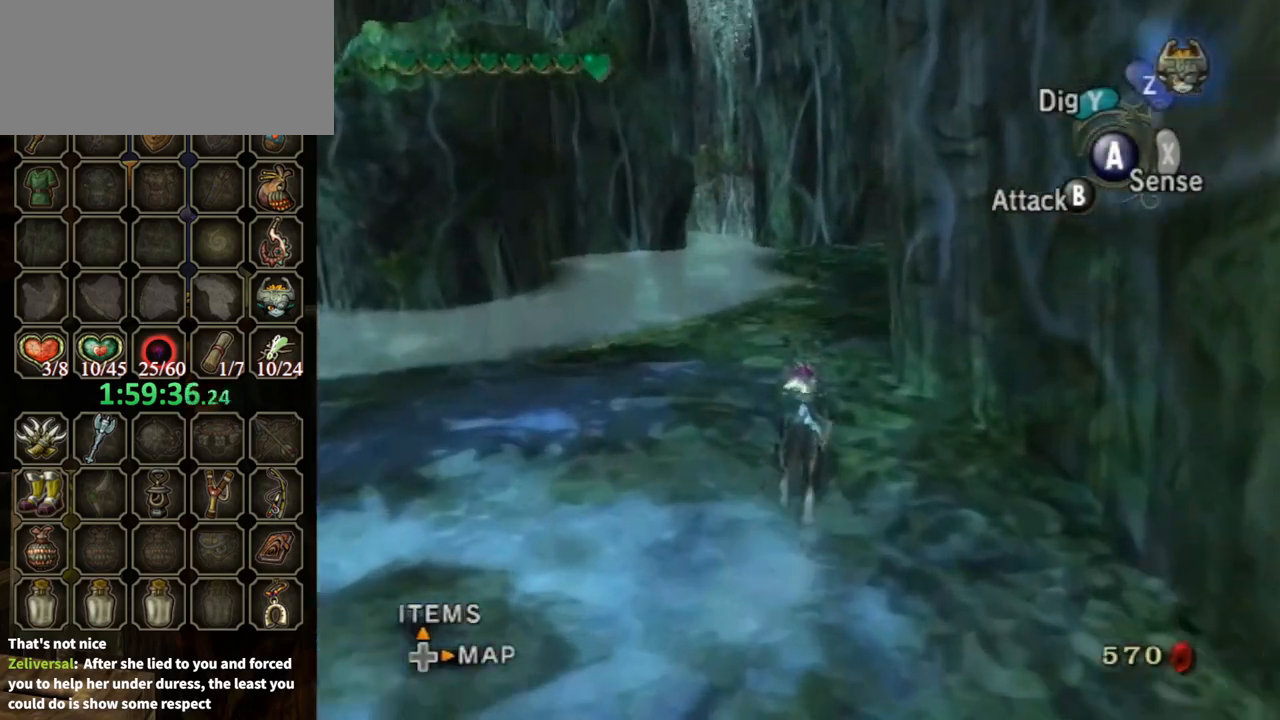
Gameplay with a controller (Nintendo layout); each line is a JSON object with the inputs held at the frame after it. "events" lists button and stick changes between this image and that frame as [ms after this image, input, new state], when the widget could be followed in between. Not read: L3 R3.
{"buttons": ["A"], "left_stick": "up", "right_stick": "center", "events": [[433, "A", "down"]]}
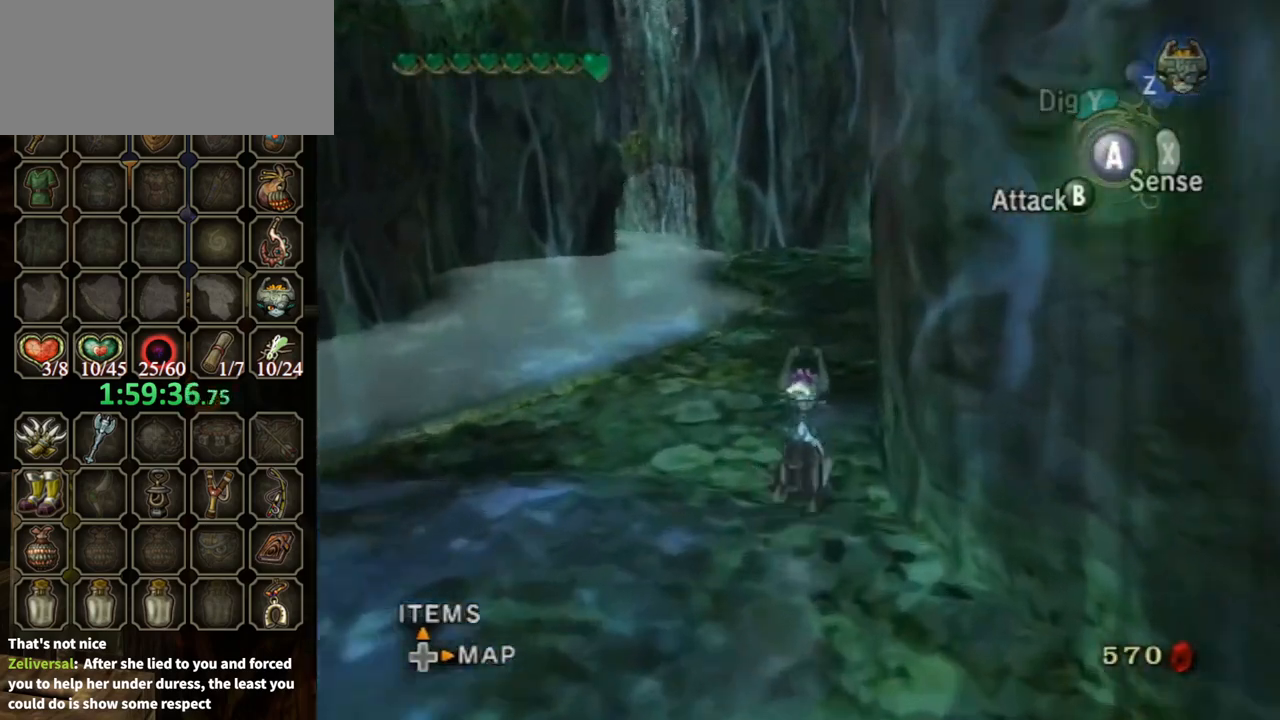
{"buttons": ["A"], "left_stick": "up", "right_stick": "center", "events": [[33, "A", "up"], [133, "A", "down"], [267, "A", "up"], [333, "A", "down"], [400, "A", "up"], [467, "A", "down"]]}
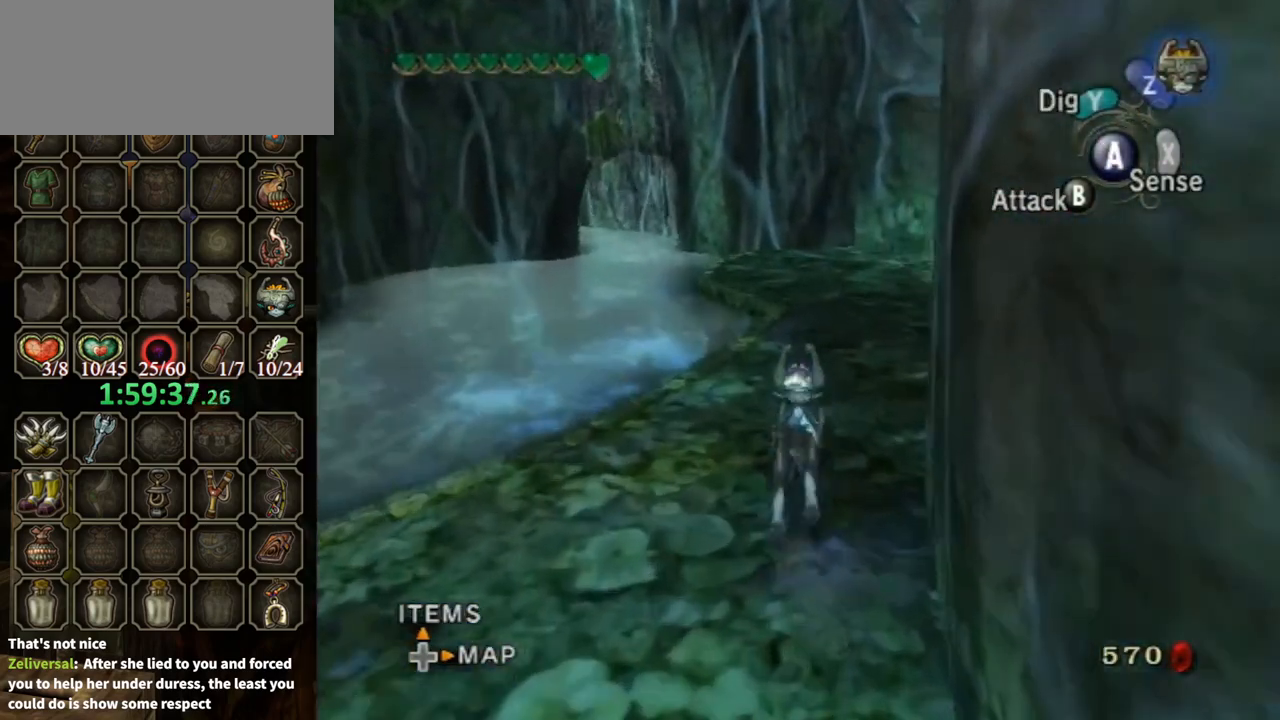
{"buttons": [], "left_stick": "up", "right_stick": "center", "events": [[33, "A", "up"]]}
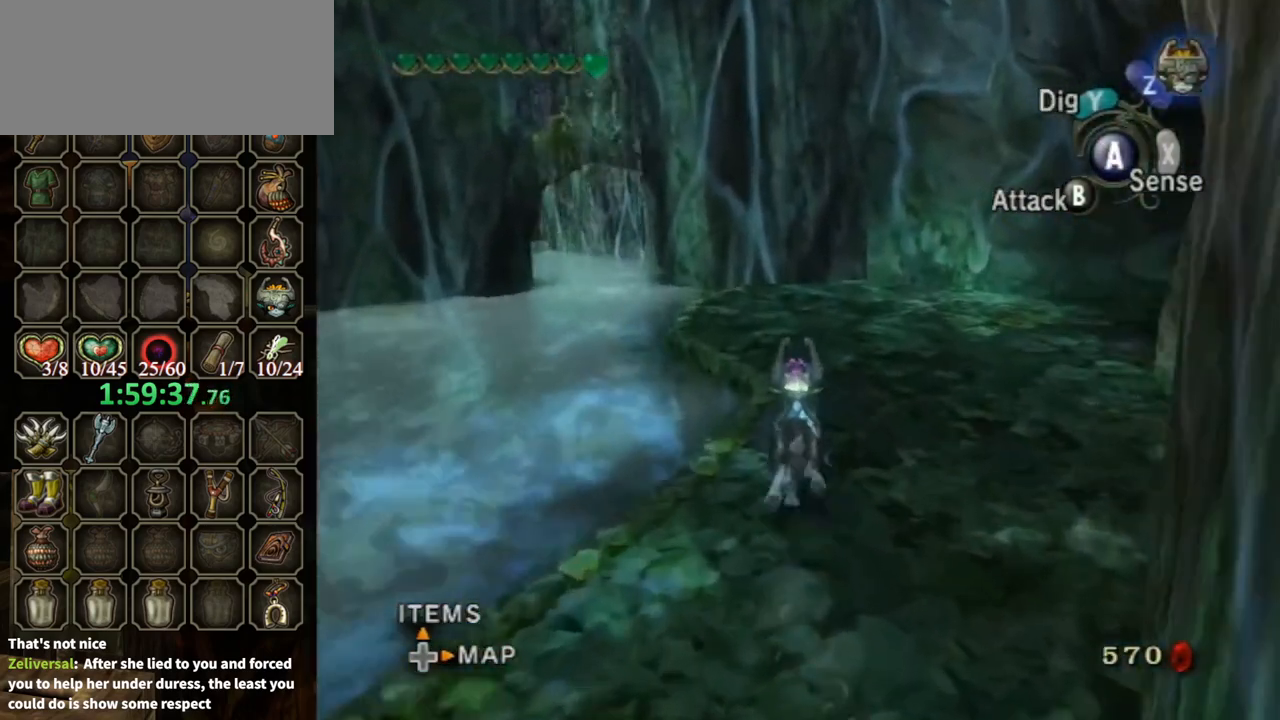
{"buttons": [], "left_stick": "up-left", "right_stick": "center", "events": [[367, "left_stick", "up-left"]]}
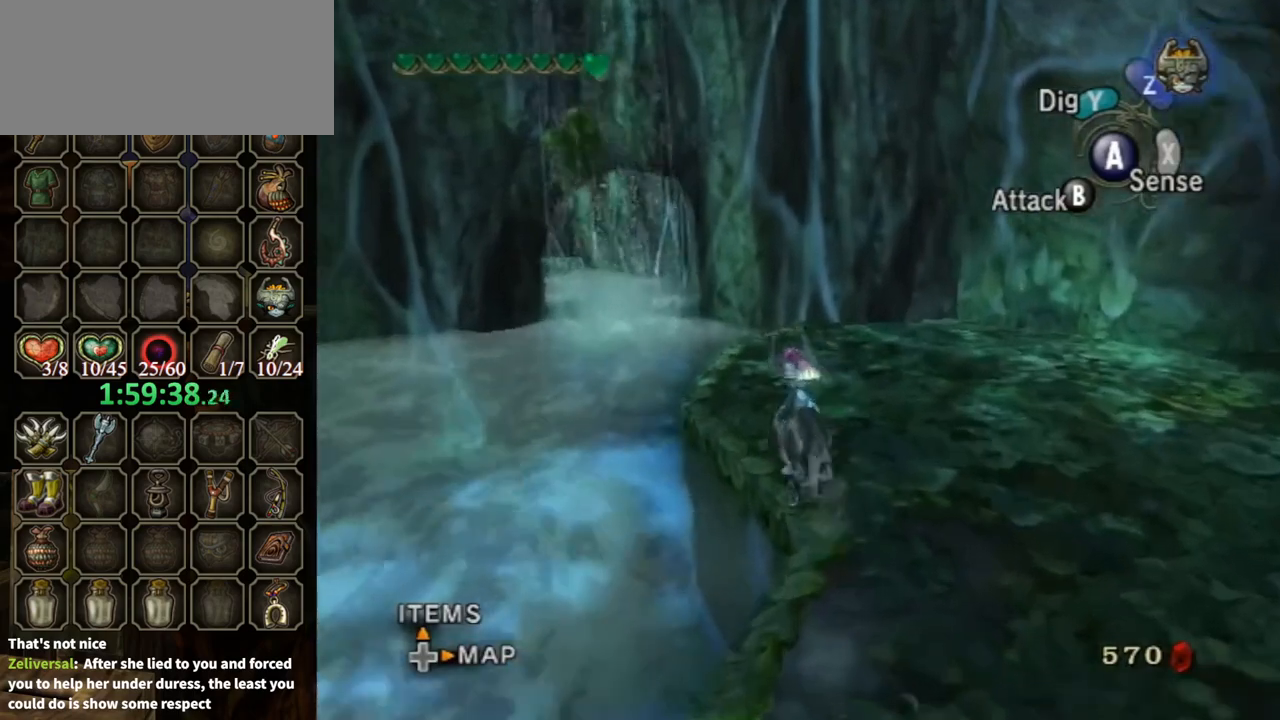
{"buttons": [], "left_stick": "up", "right_stick": "center", "events": [[433, "left_stick", "up"]]}
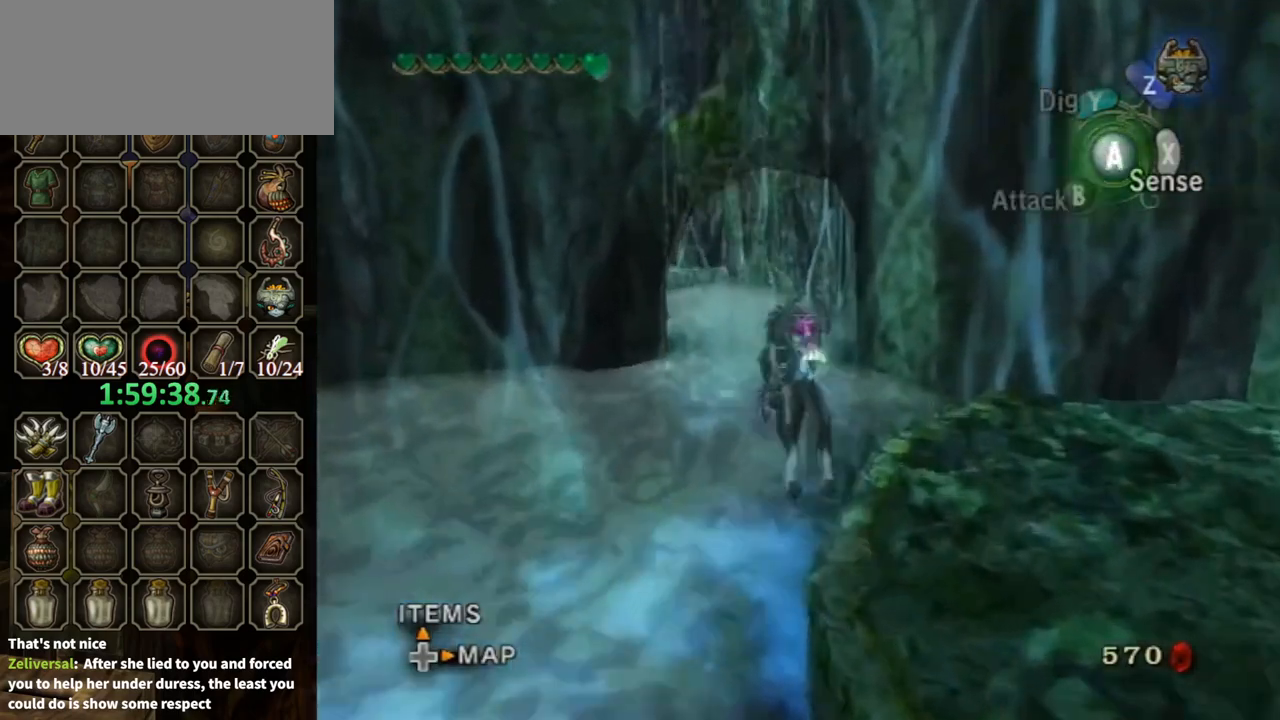
{"buttons": [], "left_stick": "up", "right_stick": "center", "events": []}
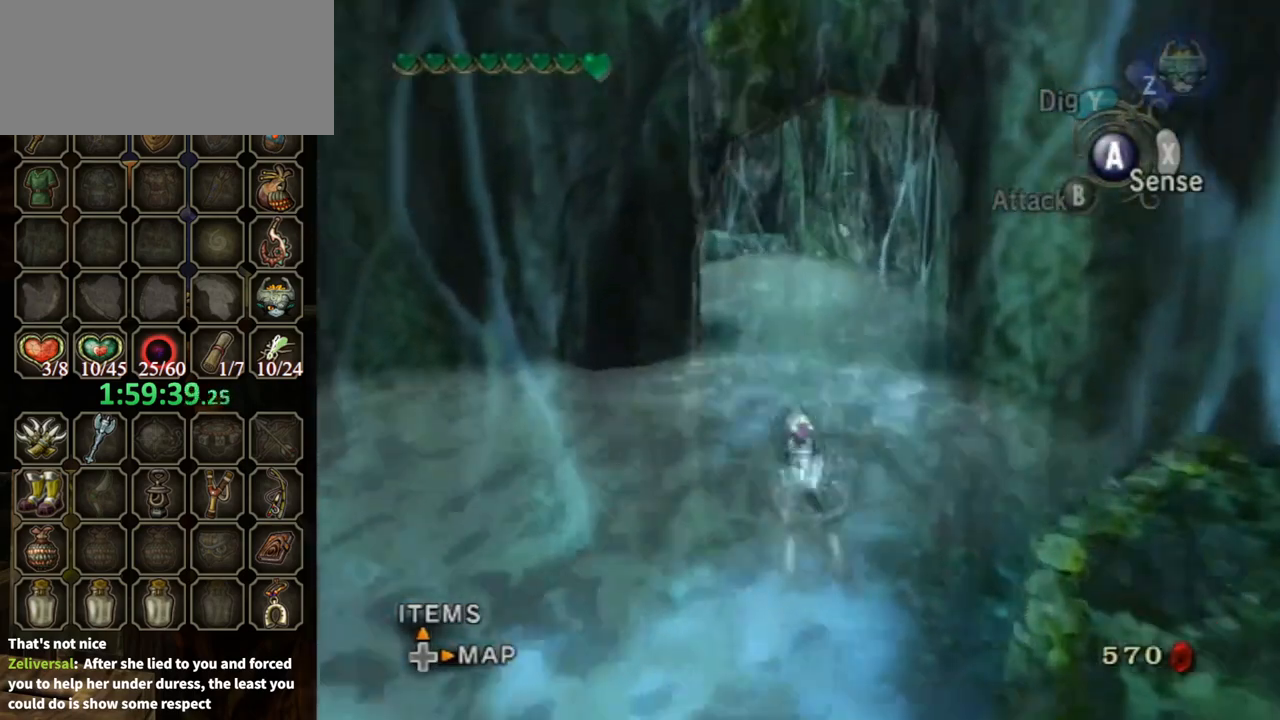
{"buttons": ["A"], "left_stick": "up", "right_stick": "center", "events": [[33, "A", "down"], [133, "A", "up"], [200, "A", "down"], [300, "A", "up"], [400, "A", "down"], [467, "A", "up"], [500, "A", "down"]]}
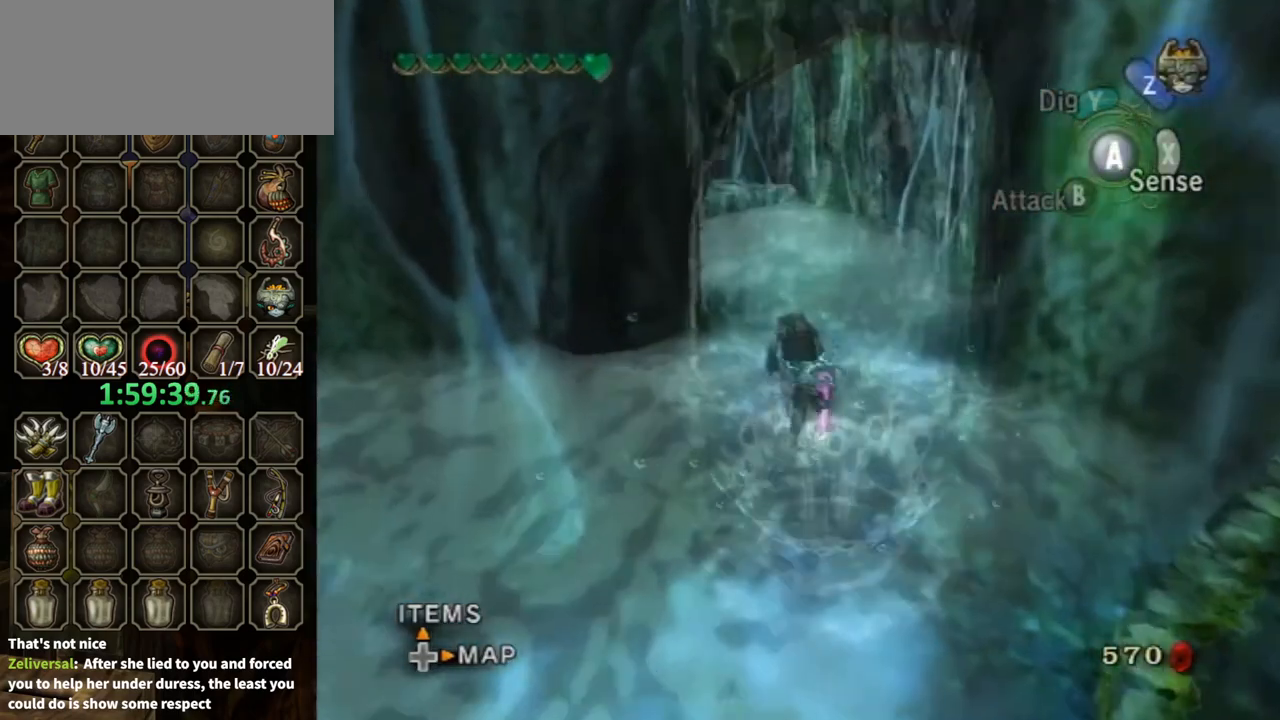
{"buttons": [], "left_stick": "up", "right_stick": "center", "events": [[100, "A", "up"], [167, "A", "down"], [233, "A", "up"], [267, "A", "down"], [333, "A", "up"]]}
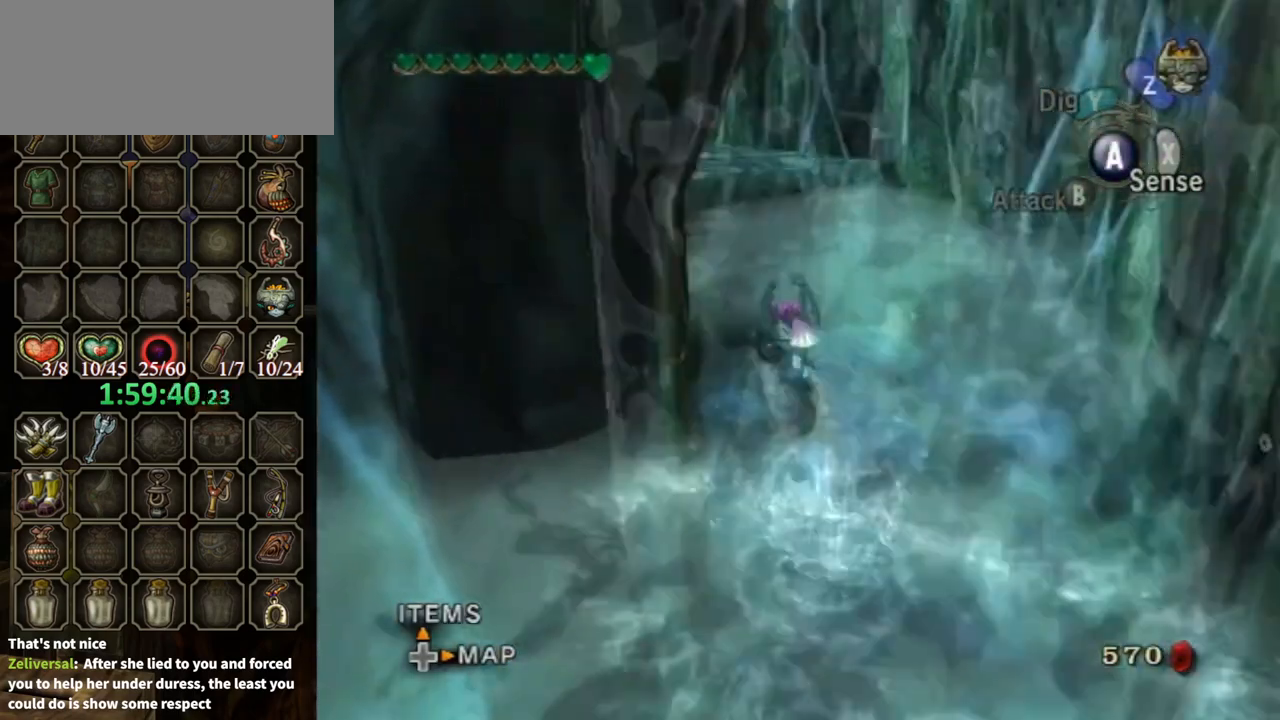
{"buttons": [], "left_stick": "up", "right_stick": "down-right", "events": [[33, "right_stick", "right"], [367, "right_stick", "down-right"]]}
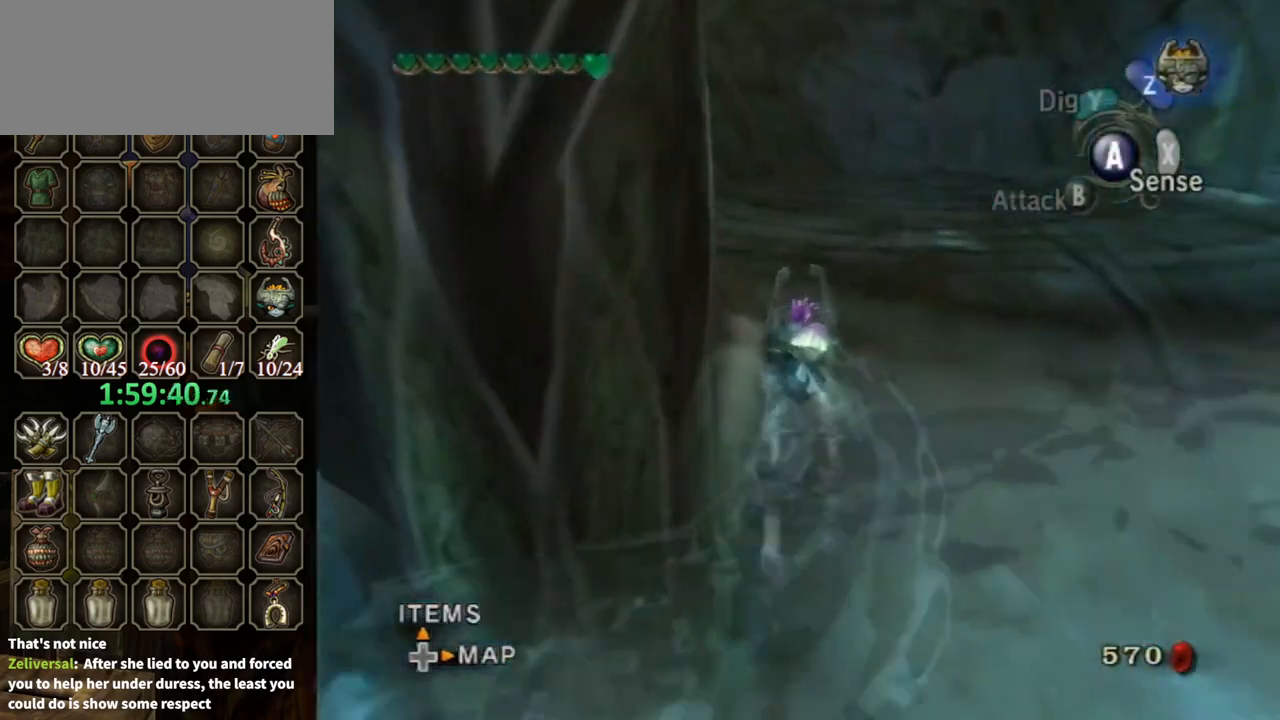
{"buttons": [], "left_stick": "up", "right_stick": "down-right", "events": [[33, "right_stick", "center"], [100, "right_stick", "down-right"]]}
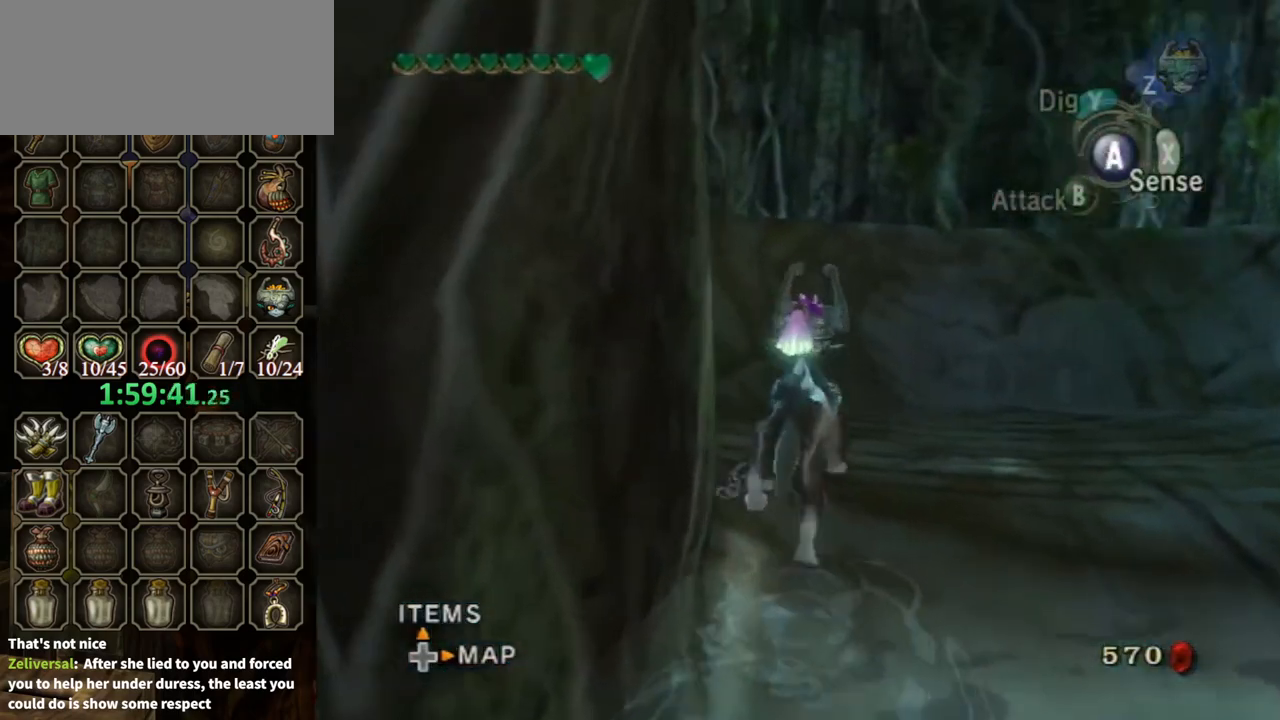
{"buttons": [], "left_stick": "up", "right_stick": "center", "events": [[233, "right_stick", "center"], [300, "right_stick", "down-right"], [500, "right_stick", "center"]]}
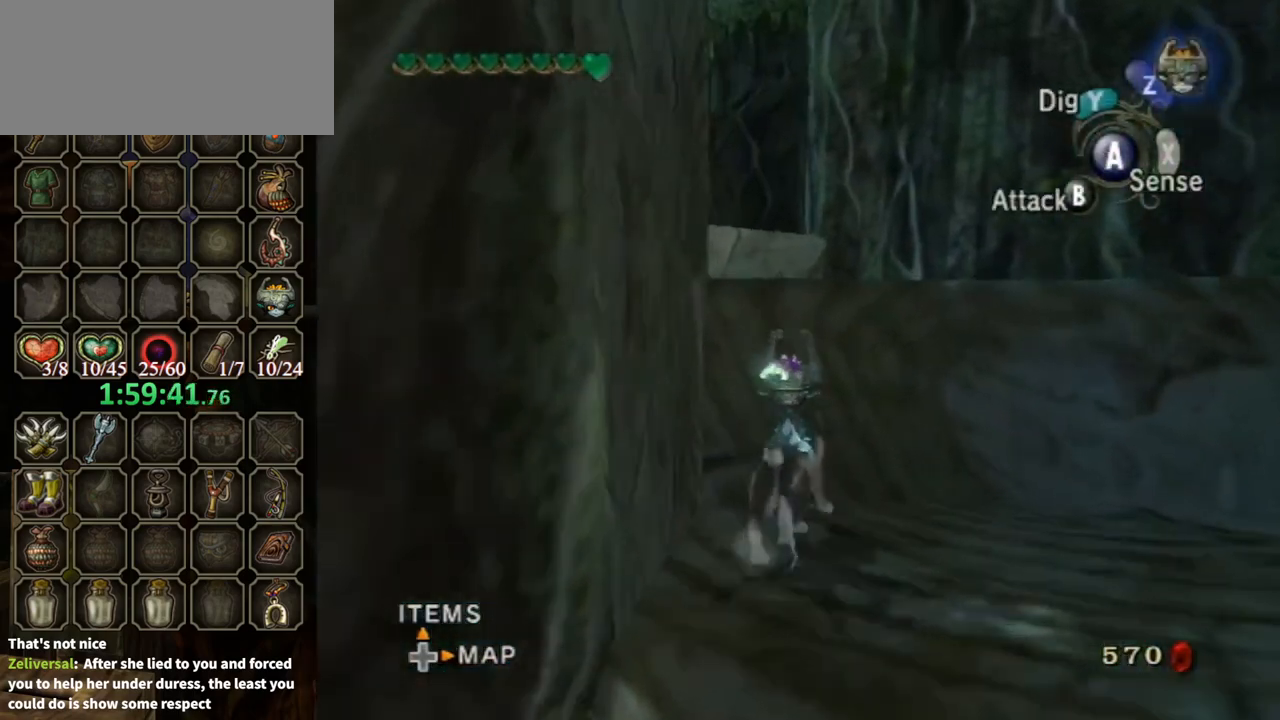
{"buttons": [], "left_stick": "up", "right_stick": "down-right", "events": [[467, "right_stick", "down-right"]]}
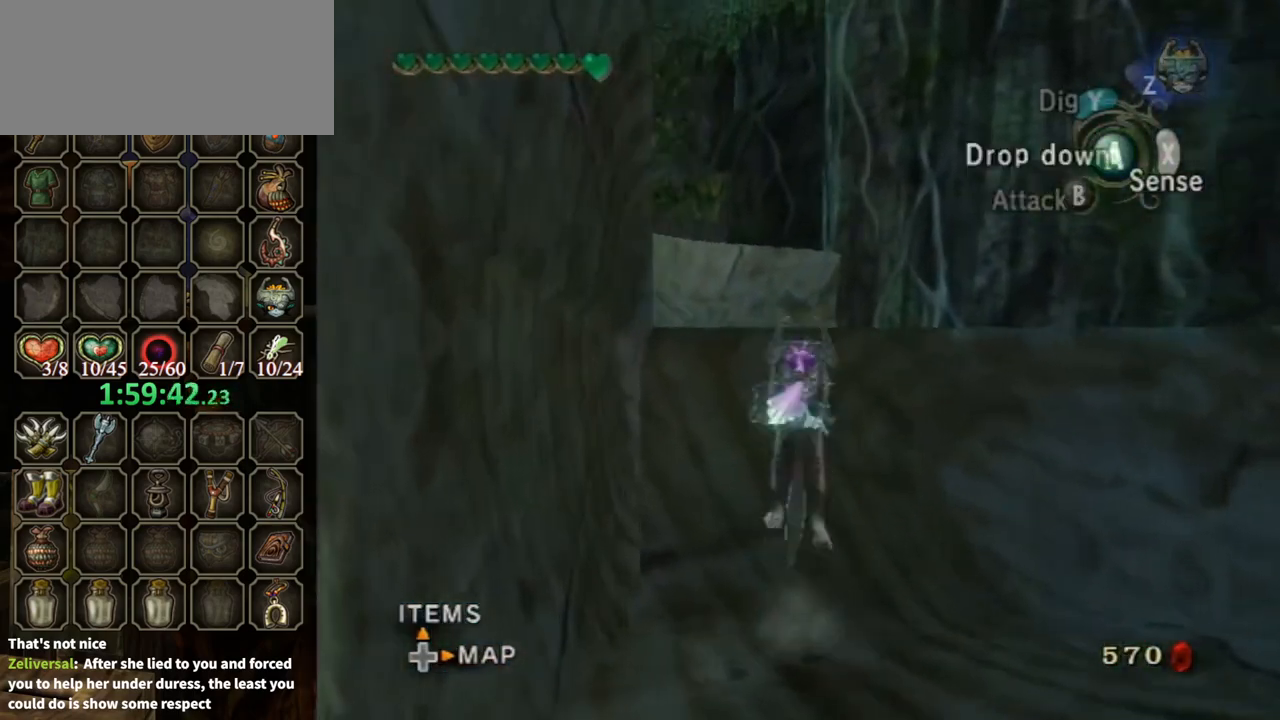
{"buttons": [], "left_stick": "center", "right_stick": "center", "events": [[267, "left_stick", "center"], [433, "right_stick", "center"]]}
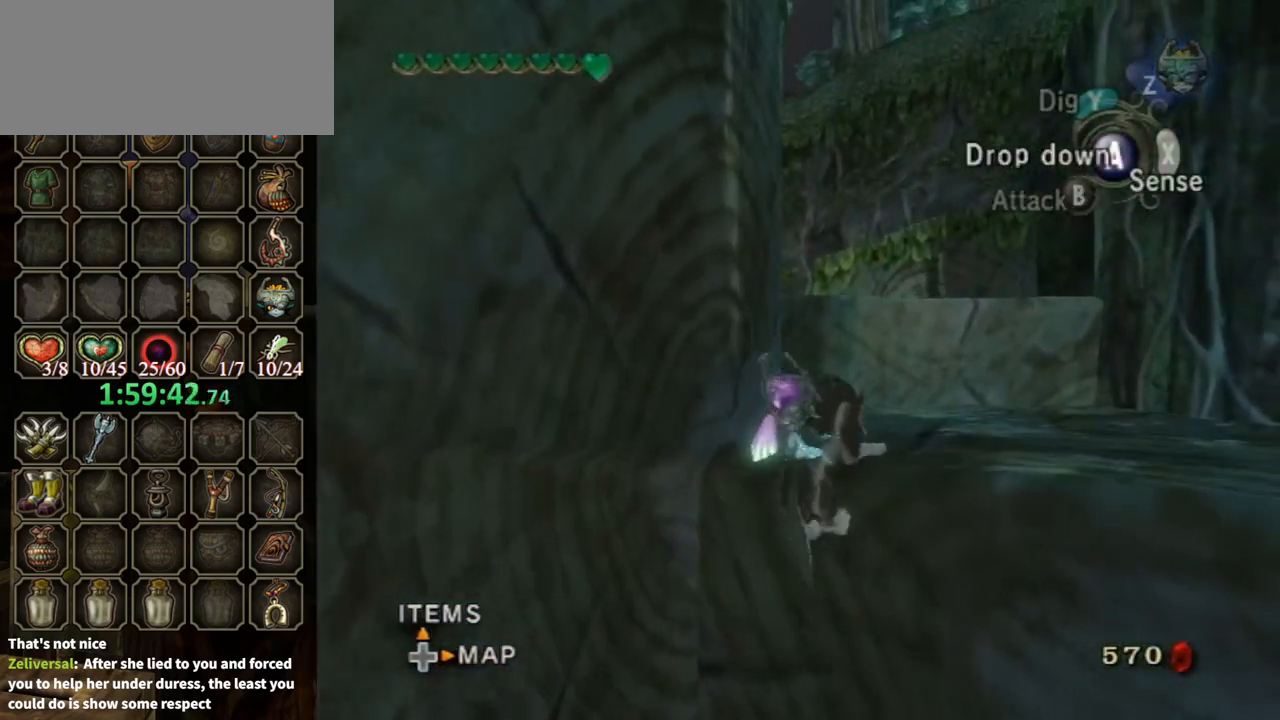
{"buttons": [], "left_stick": "up", "right_stick": "center", "events": [[233, "left_stick", "up"]]}
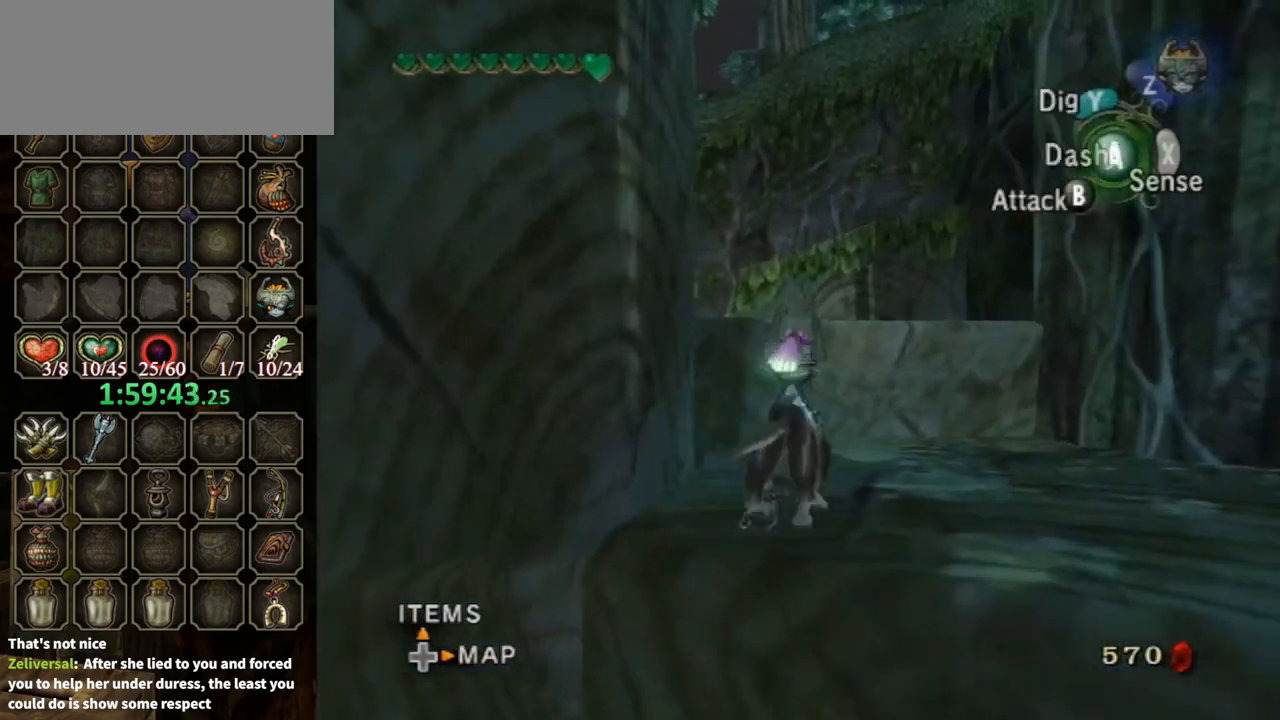
{"buttons": [], "left_stick": "up", "right_stick": "down-right", "events": [[33, "A", "down"], [167, "A", "up"], [200, "A", "down"], [300, "A", "up"], [467, "right_stick", "down-right"]]}
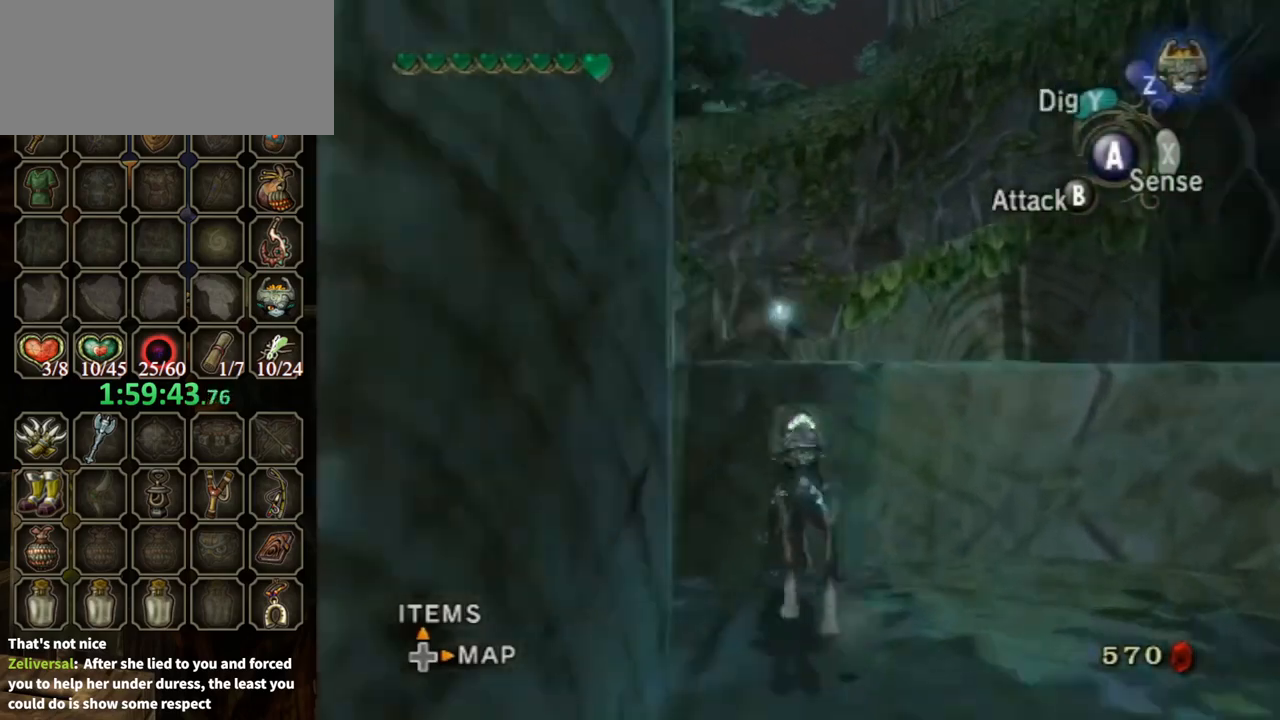
{"buttons": ["X"], "left_stick": "up", "right_stick": "center", "events": [[133, "right_stick", "center"], [500, "X", "down"]]}
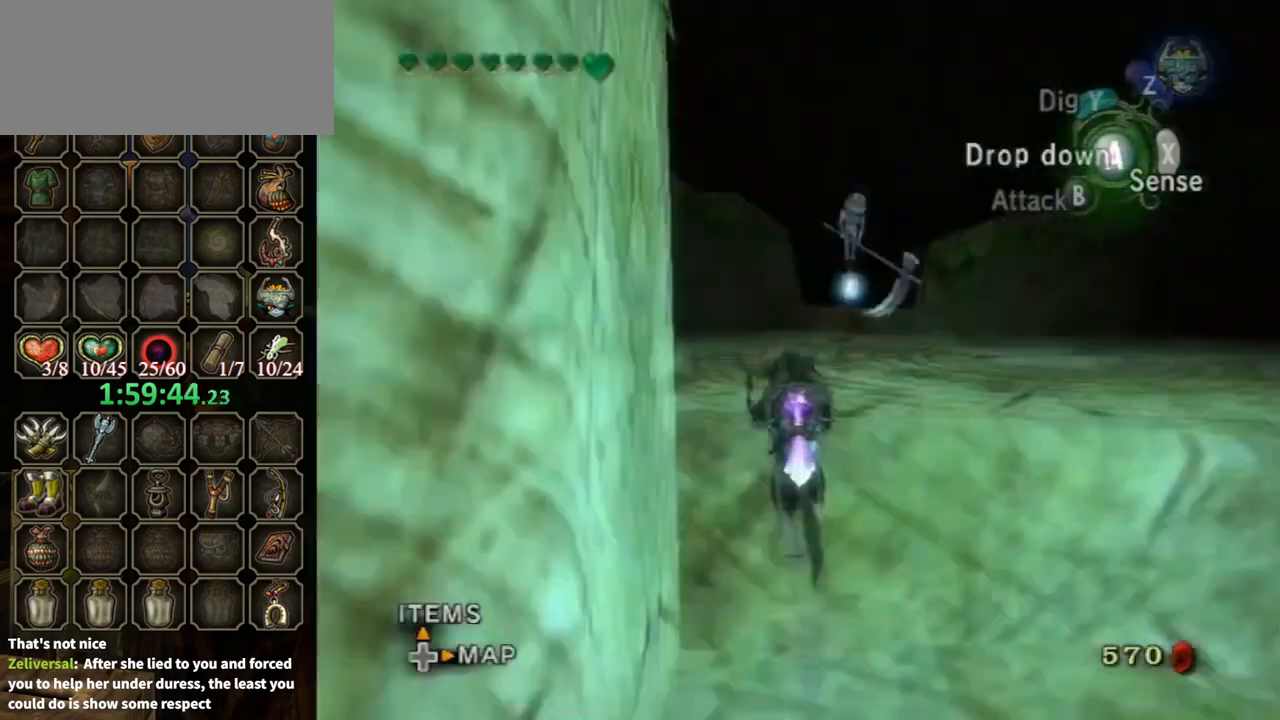
{"buttons": [], "left_stick": "up", "right_stick": "center", "events": [[100, "X", "up"]]}
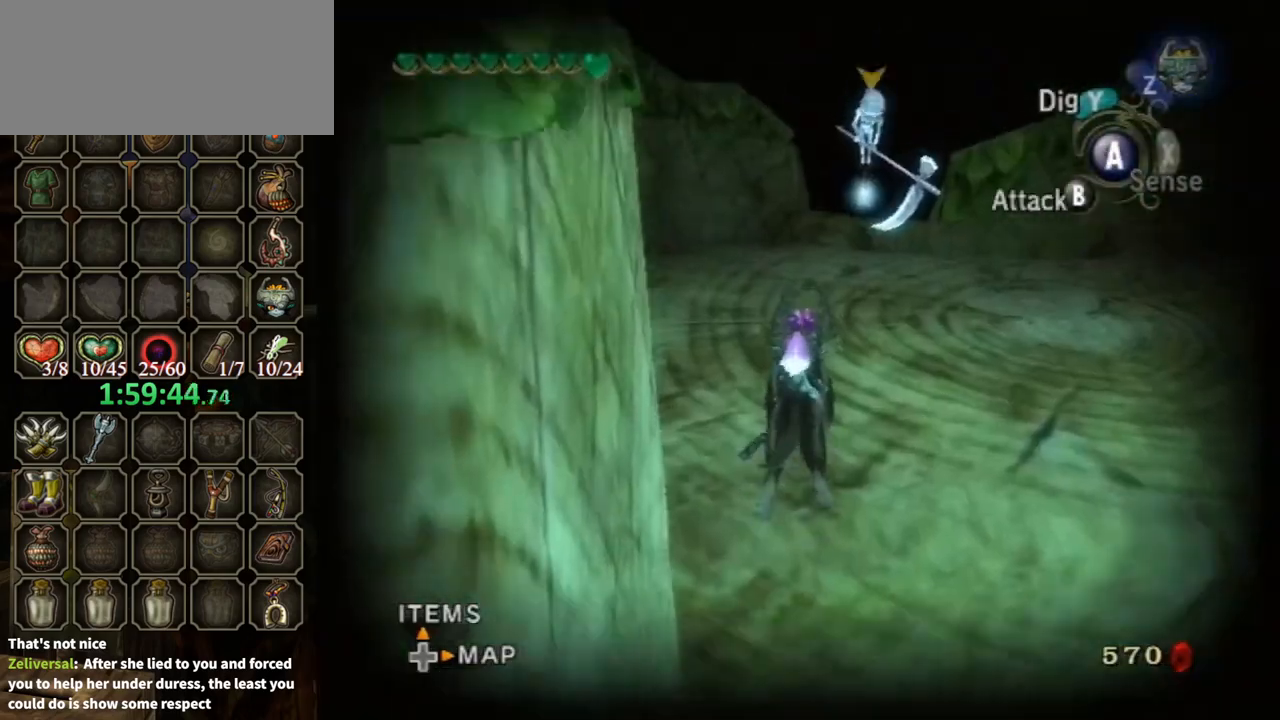
{"buttons": ["L1"], "left_stick": "up-right", "right_stick": "center", "events": [[200, "L1", "down"], [233, "A", "down"], [233, "left_stick", "center"], [300, "A", "up"], [433, "left_stick", "up"], [500, "left_stick", "up-right"]]}
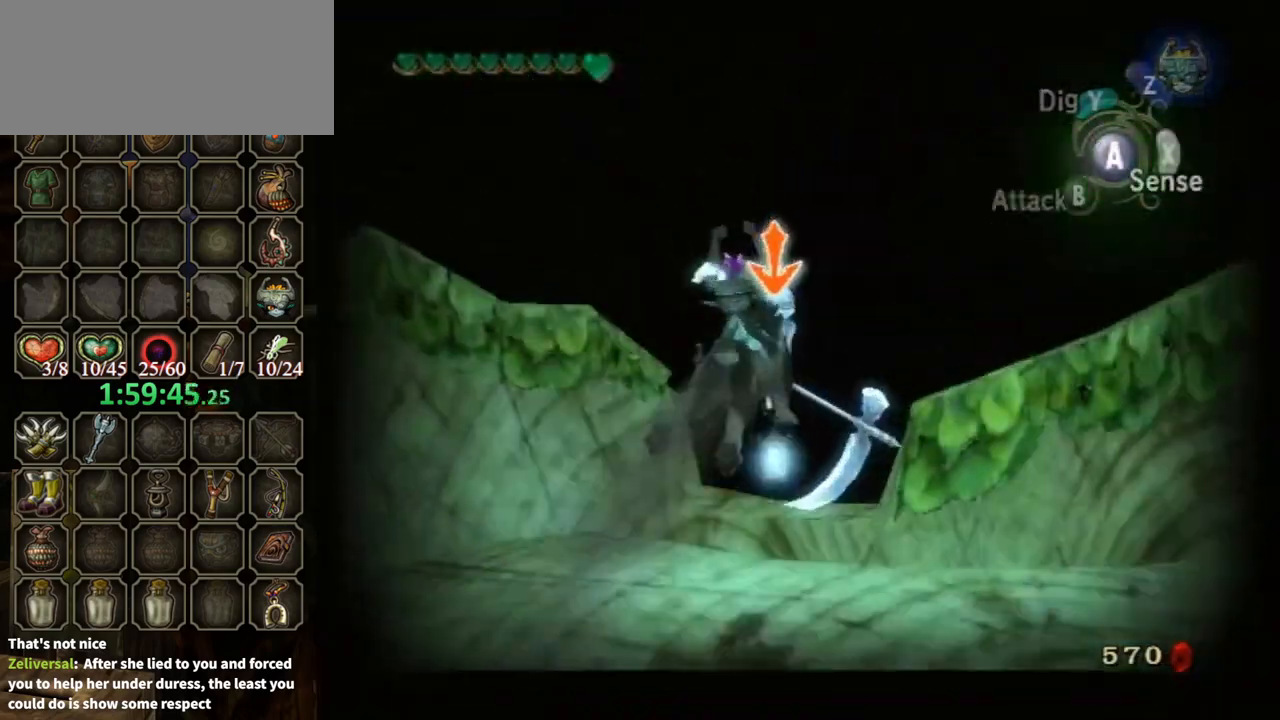
{"buttons": ["L1"], "left_stick": "down-right", "right_stick": "center", "events": [[133, "left_stick", "down-right"], [233, "left_stick", "down-left"], [300, "left_stick", "up-left"], [433, "left_stick", "up-right"], [500, "left_stick", "down-right"]]}
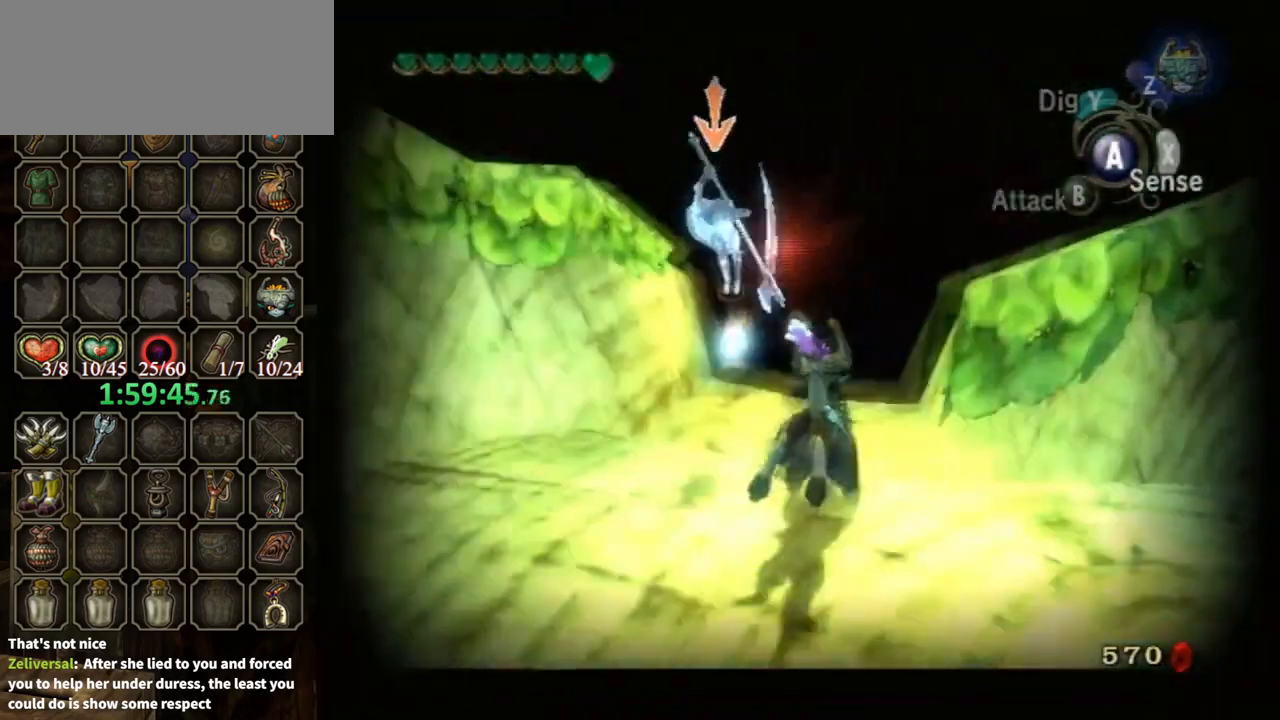
{"buttons": ["L1"], "left_stick": "center", "right_stick": "center", "events": [[67, "left_stick", "down-left"], [167, "left_stick", "up-left"], [267, "B", "down"], [267, "left_stick", "up-right"], [333, "B", "up"], [367, "B", "down"], [367, "left_stick", "down"], [433, "B", "up"], [500, "left_stick", "center"]]}
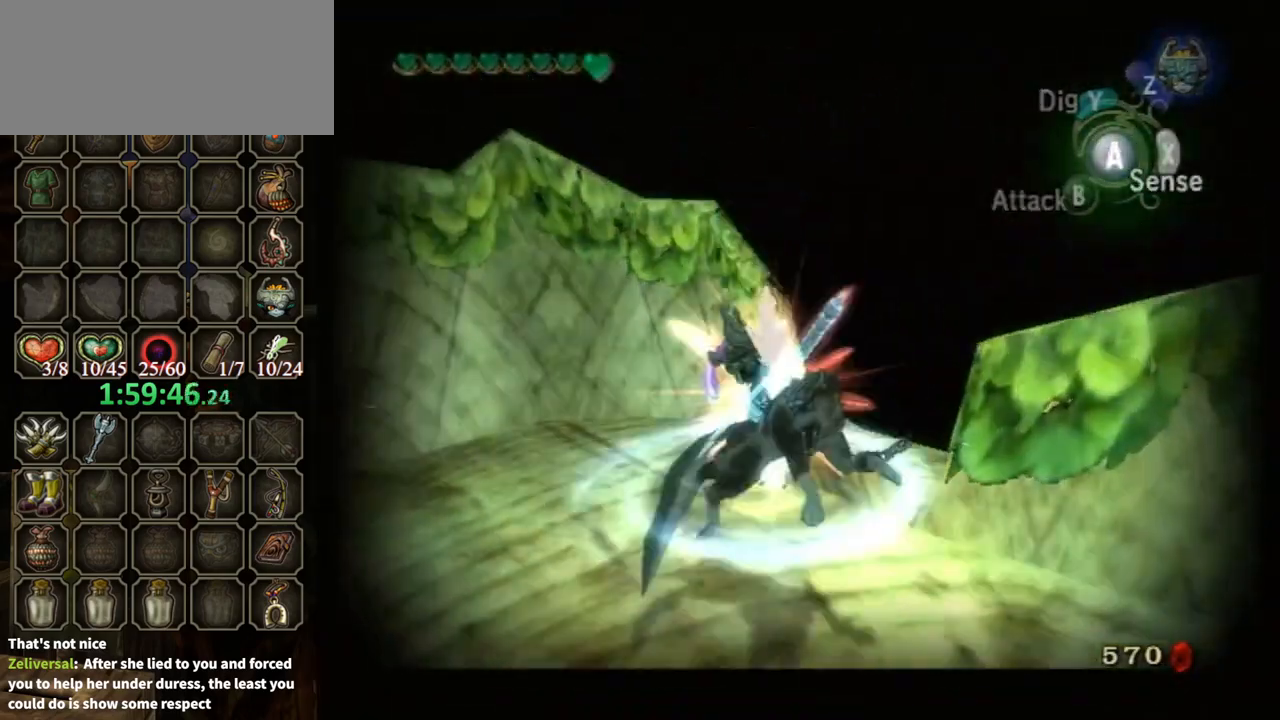
{"buttons": ["L1"], "left_stick": "center", "right_stick": "center", "events": [[100, "B", "down"], [167, "B", "up"]]}
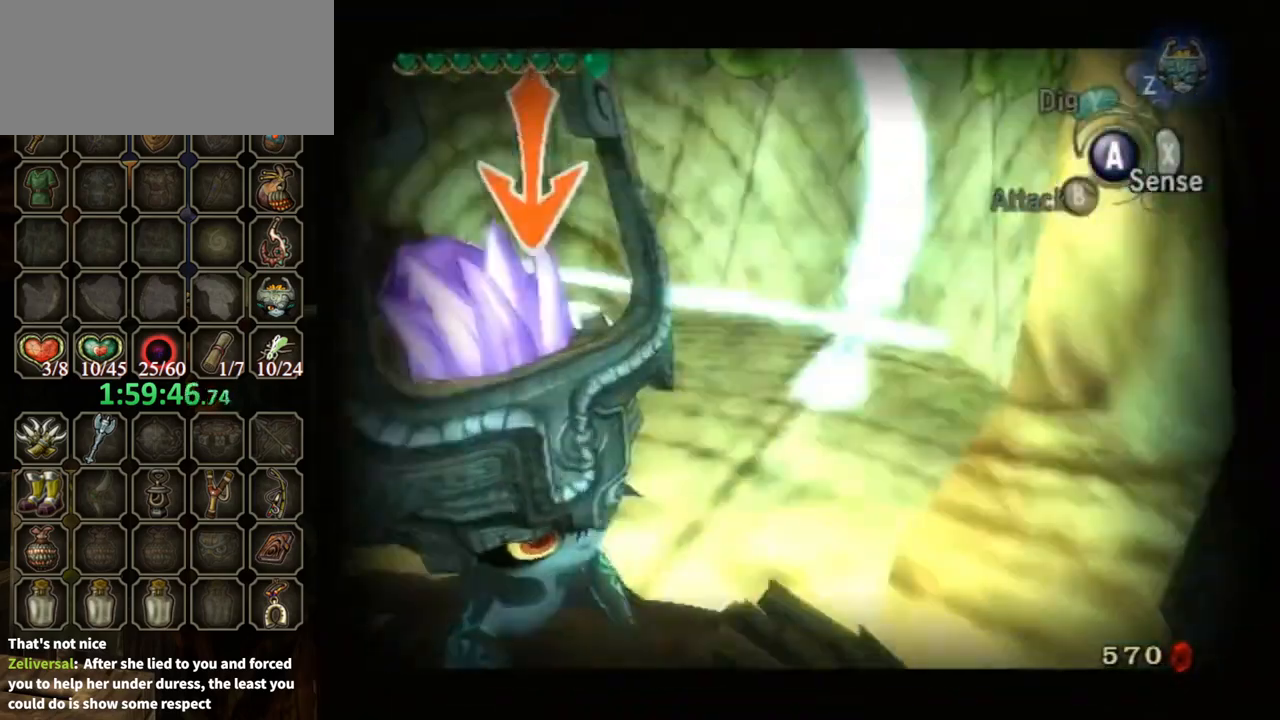
{"buttons": ["L1"], "left_stick": "up-left", "right_stick": "center", "events": [[67, "left_stick", "down-left"], [333, "left_stick", "up-left"]]}
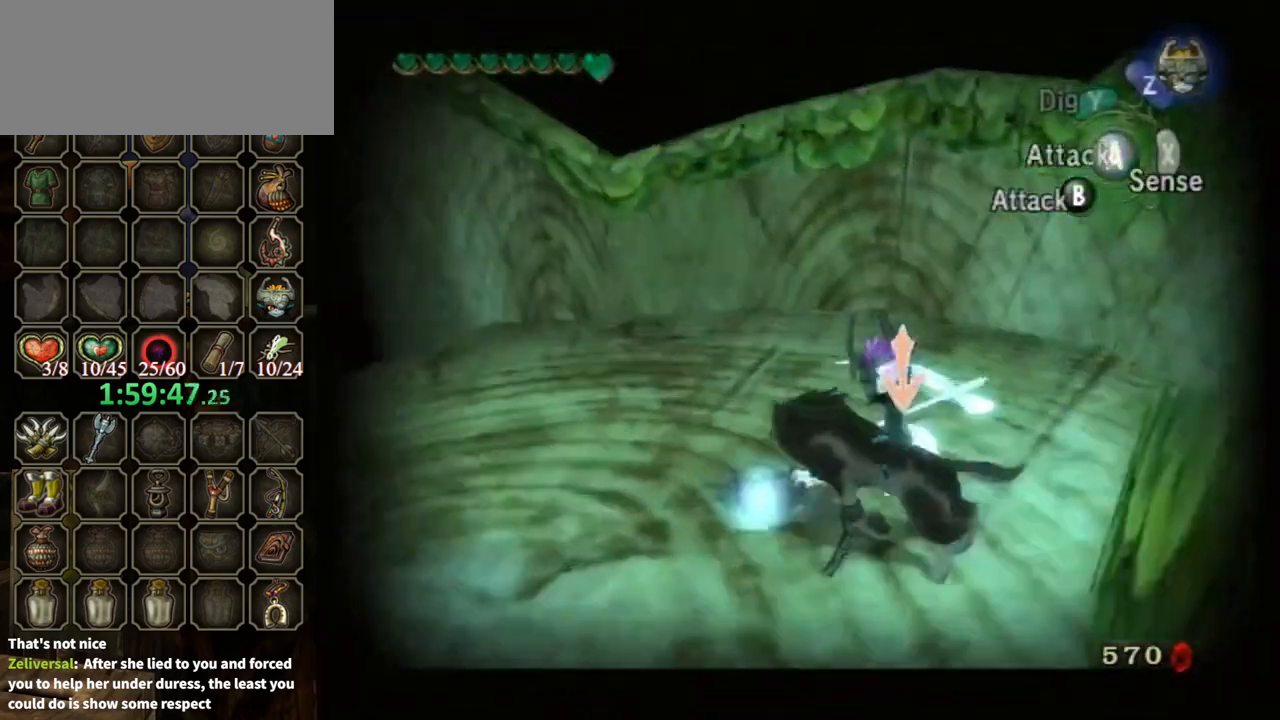
{"buttons": ["L1"], "left_stick": "center", "right_stick": "center", "events": [[500, "left_stick", "center"]]}
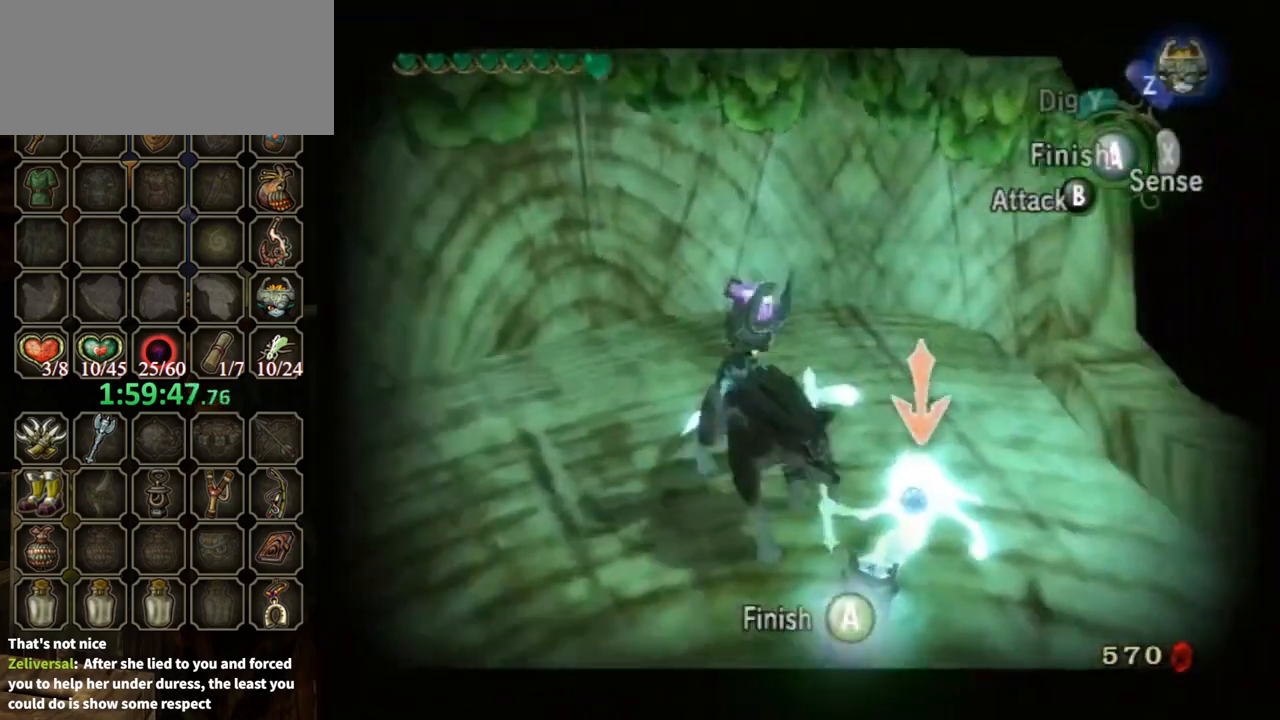
{"buttons": [], "left_stick": "center", "right_stick": "center", "events": [[100, "A", "down"], [167, "A", "up"], [333, "L1", "up"], [367, "X", "down"], [400, "X", "up"]]}
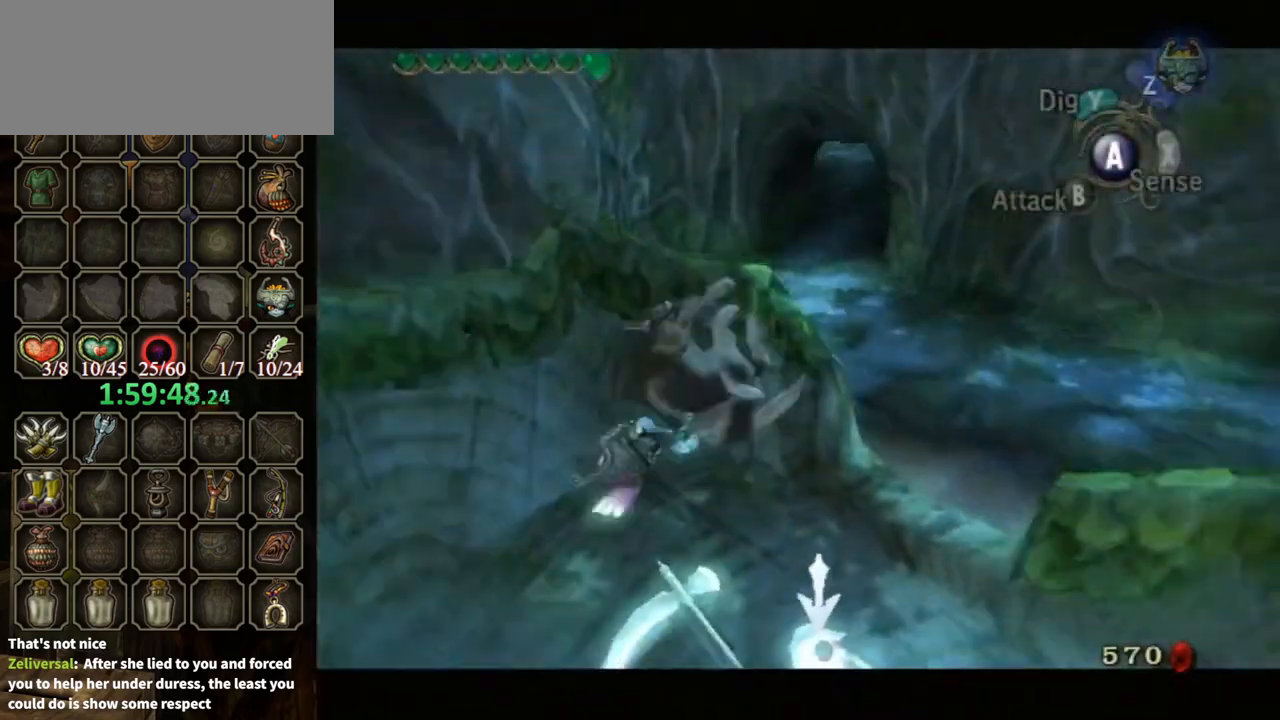
{"buttons": [], "left_stick": "center", "right_stick": "center", "events": []}
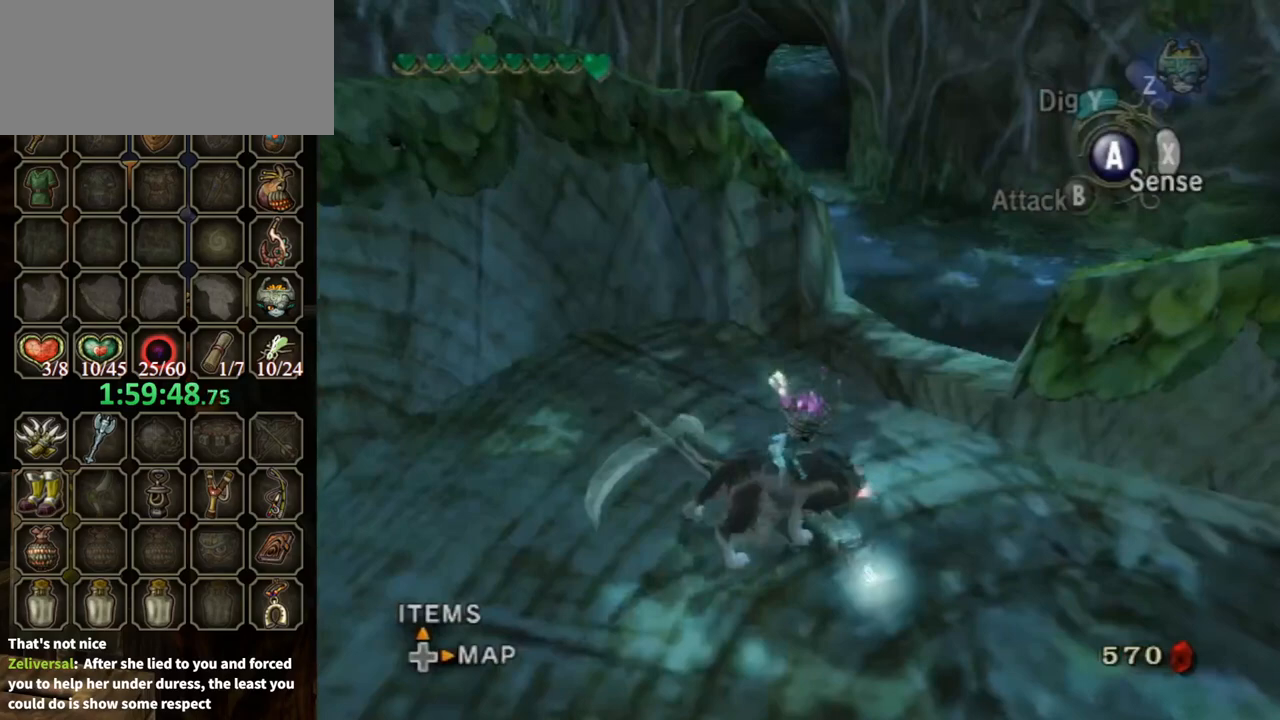
{"buttons": [], "left_stick": "center", "right_stick": "center", "events": [[433, "right_stick", "left"], [500, "right_stick", "center"]]}